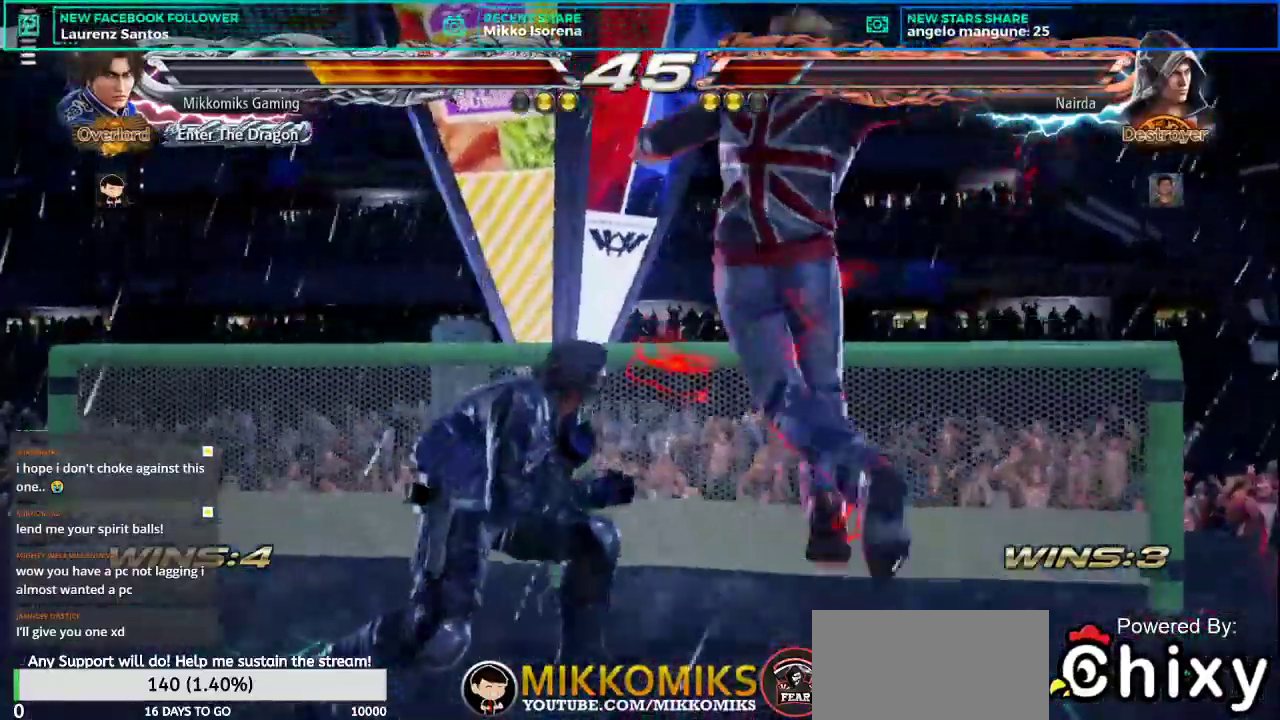
Gameplay with a controller (arcade stick); each line is a JSON object with the inputs held at the frame after it. "events" lists button and stick changes between this image and that frame as [ms after this image, input, new state], when the widget could be followed in between. Not read: L3 R3.
{"buttons": [], "left_stick": "center", "events": [[67, "SQUARE", "up"], [151, "L1", "up"], [401, "left_stick", "center"]]}
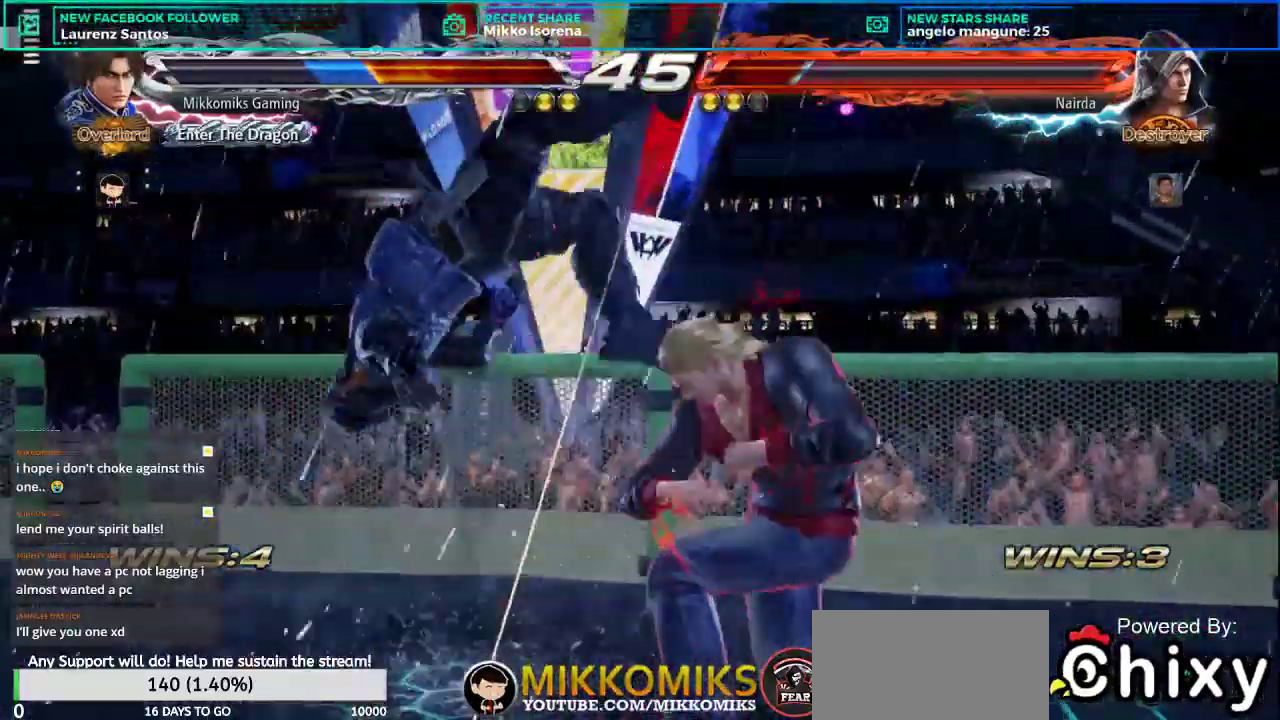
{"buttons": [], "left_stick": "center", "events": [[234, "SQUARE", "down"], [334, "SQUARE", "up"]]}
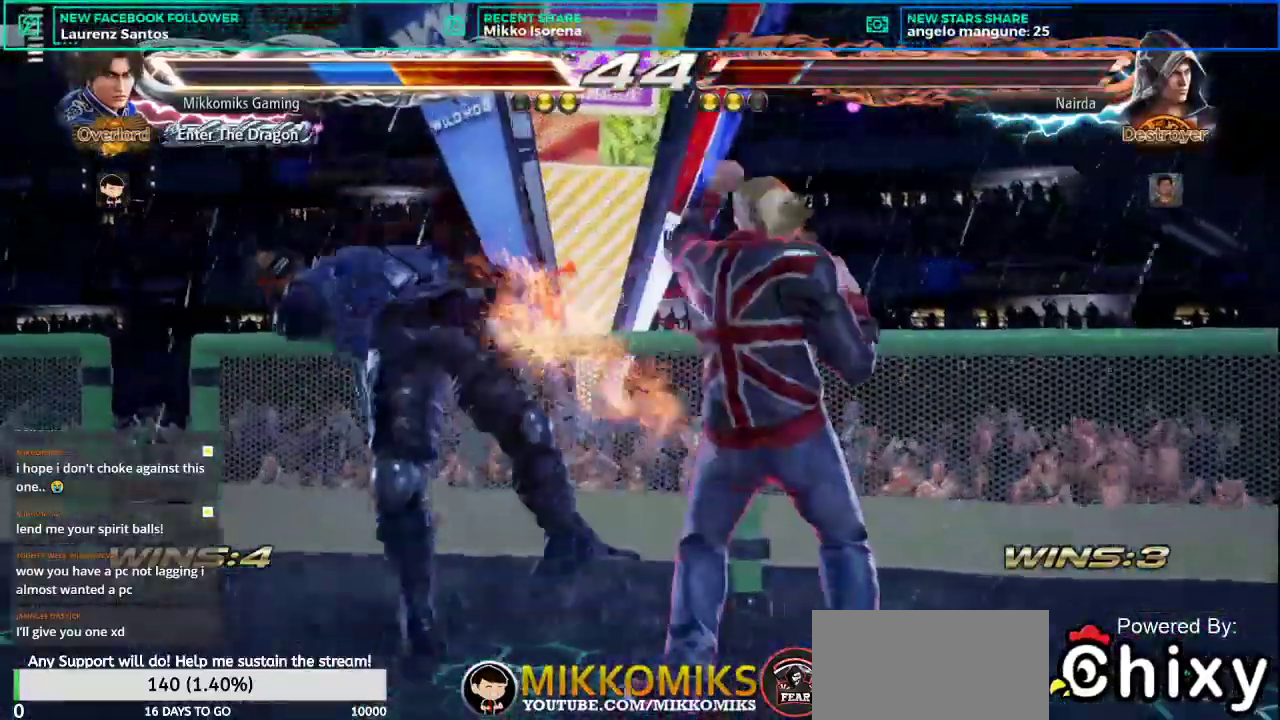
{"buttons": [], "left_stick": "center", "events": []}
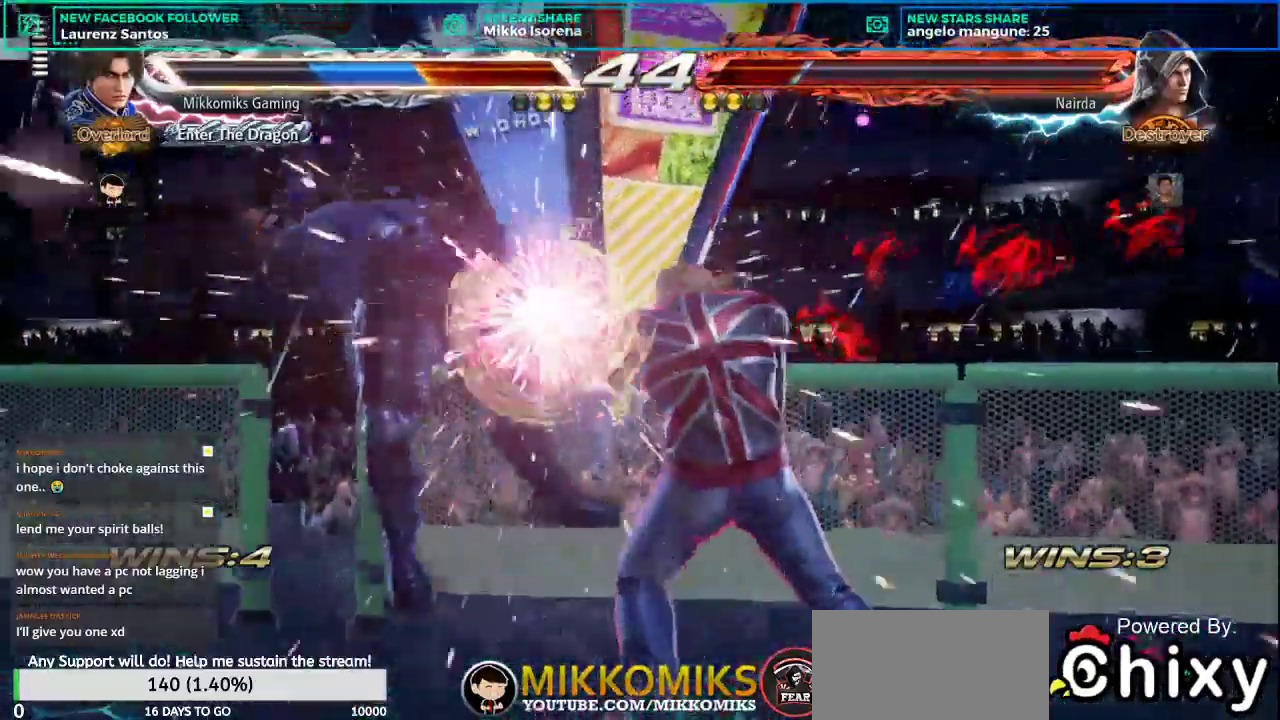
{"buttons": [], "left_stick": "center", "events": []}
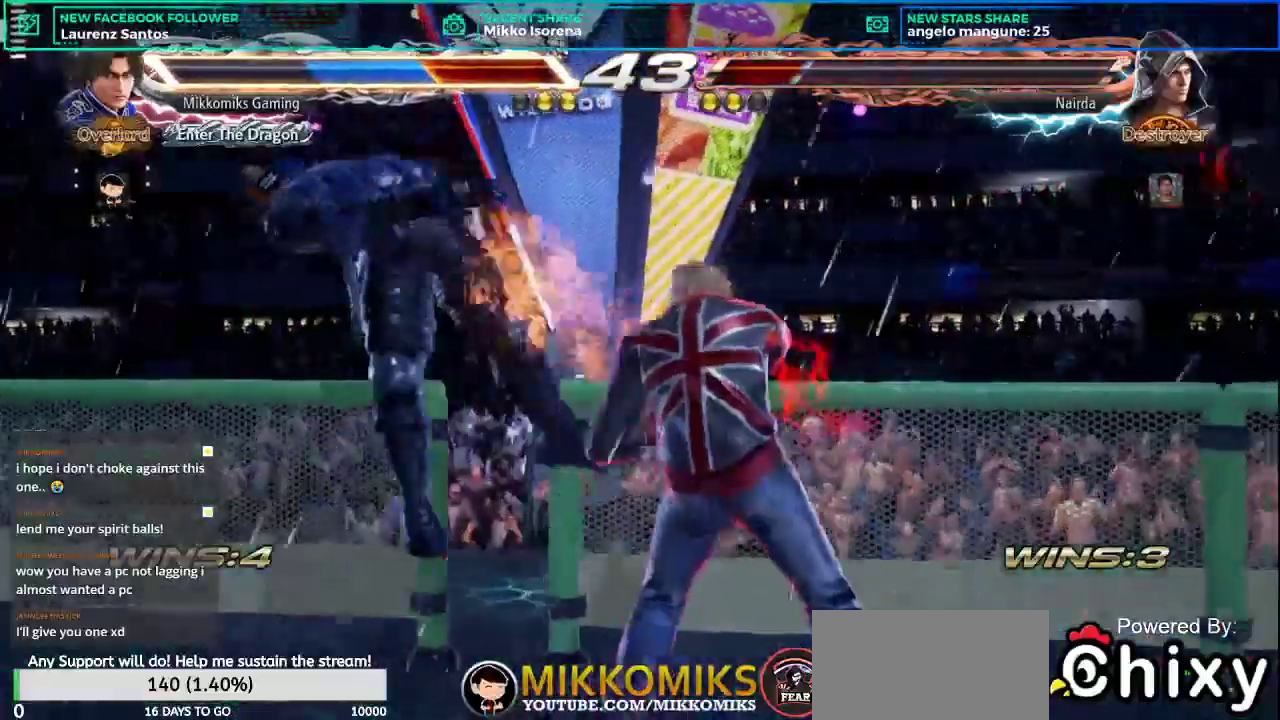
{"buttons": [], "left_stick": "center", "events": []}
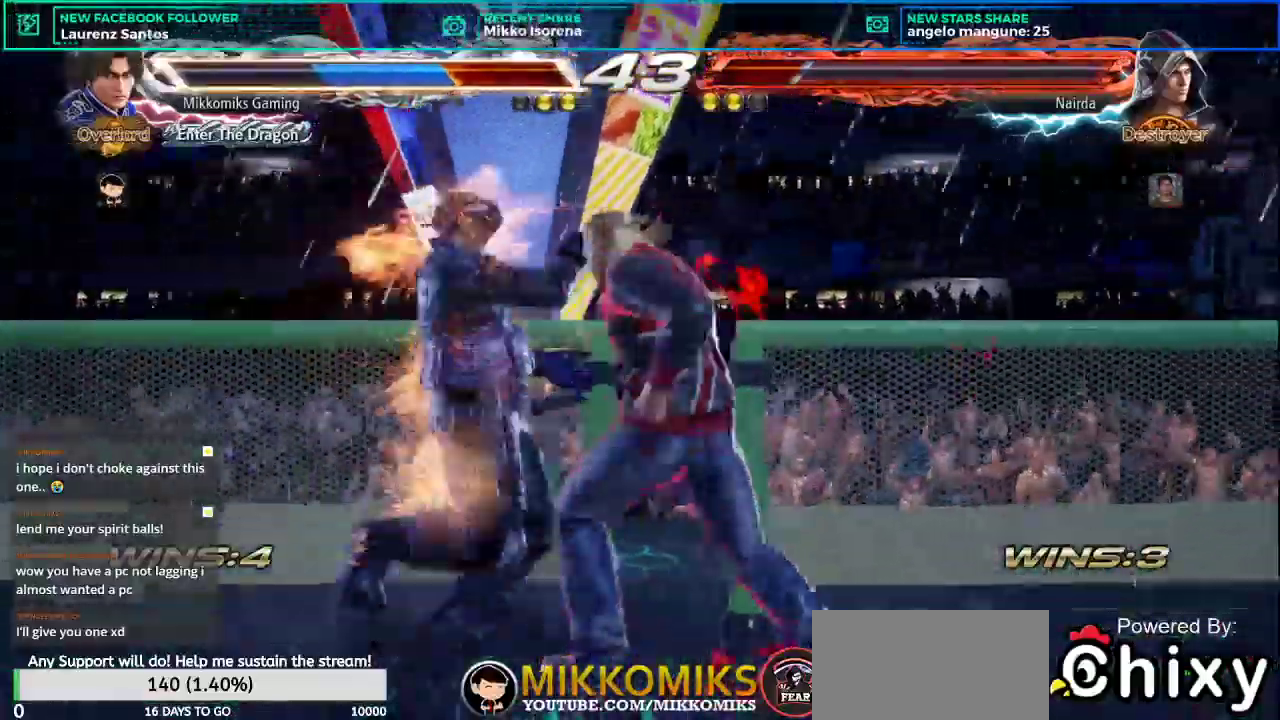
{"buttons": [], "left_stick": "center", "events": []}
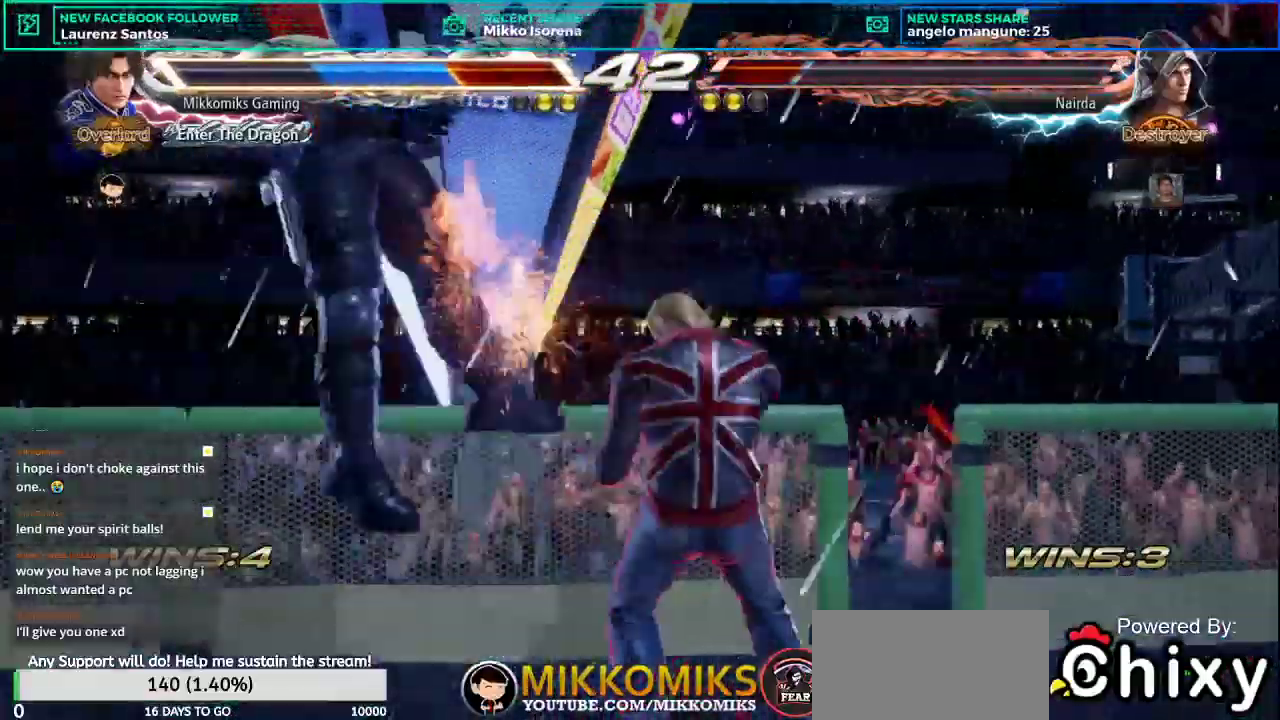
{"buttons": [], "left_stick": "center", "events": []}
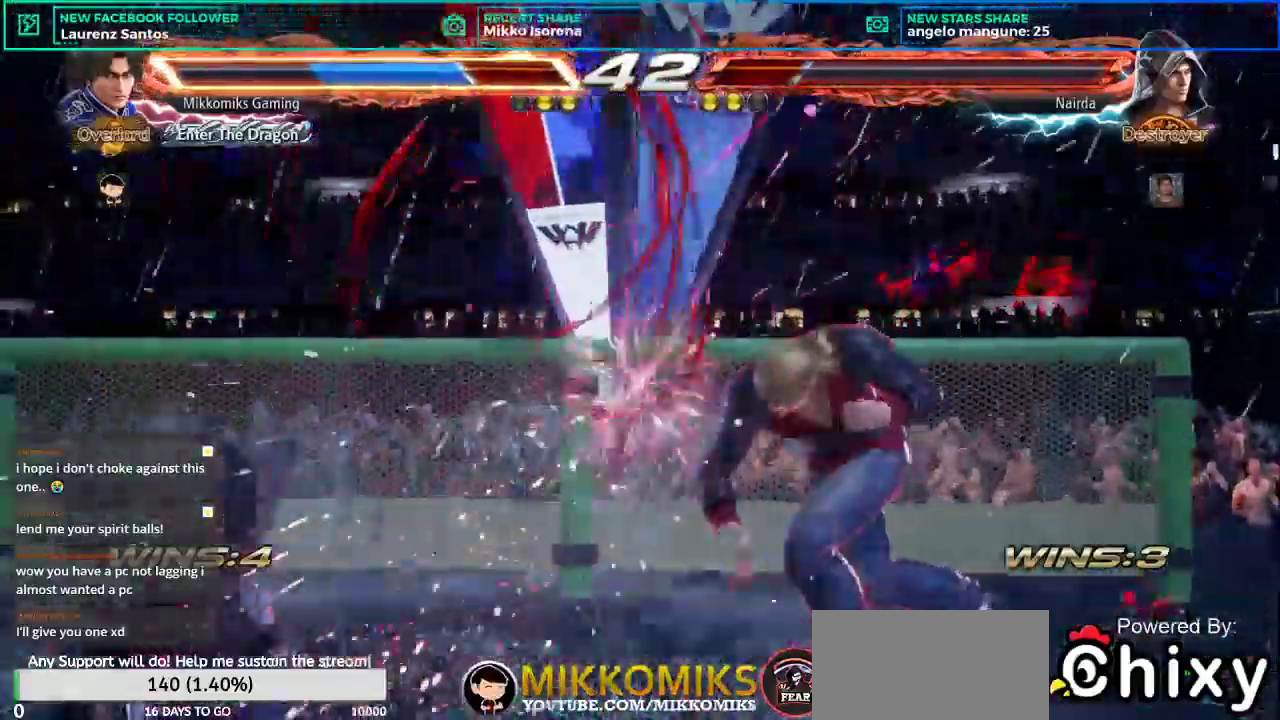
{"buttons": [], "left_stick": "center", "events": []}
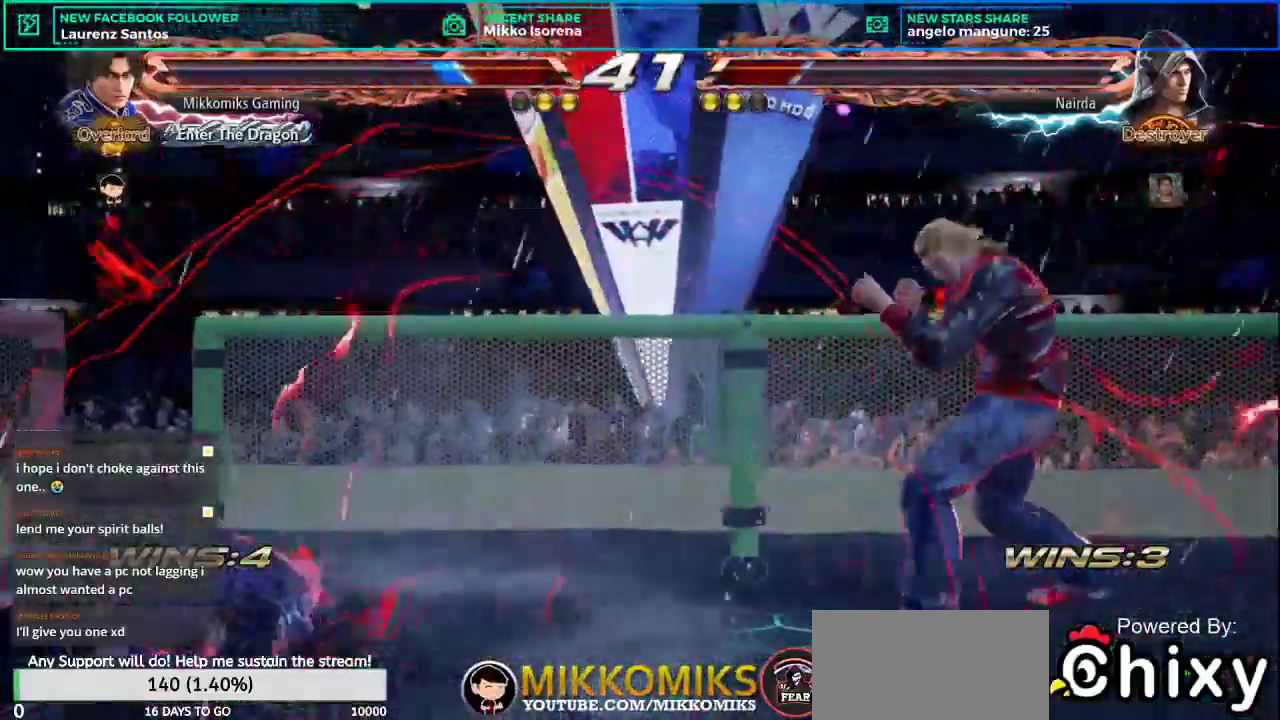
{"buttons": [], "left_stick": "left", "events": [[134, "left_stick", "left"]]}
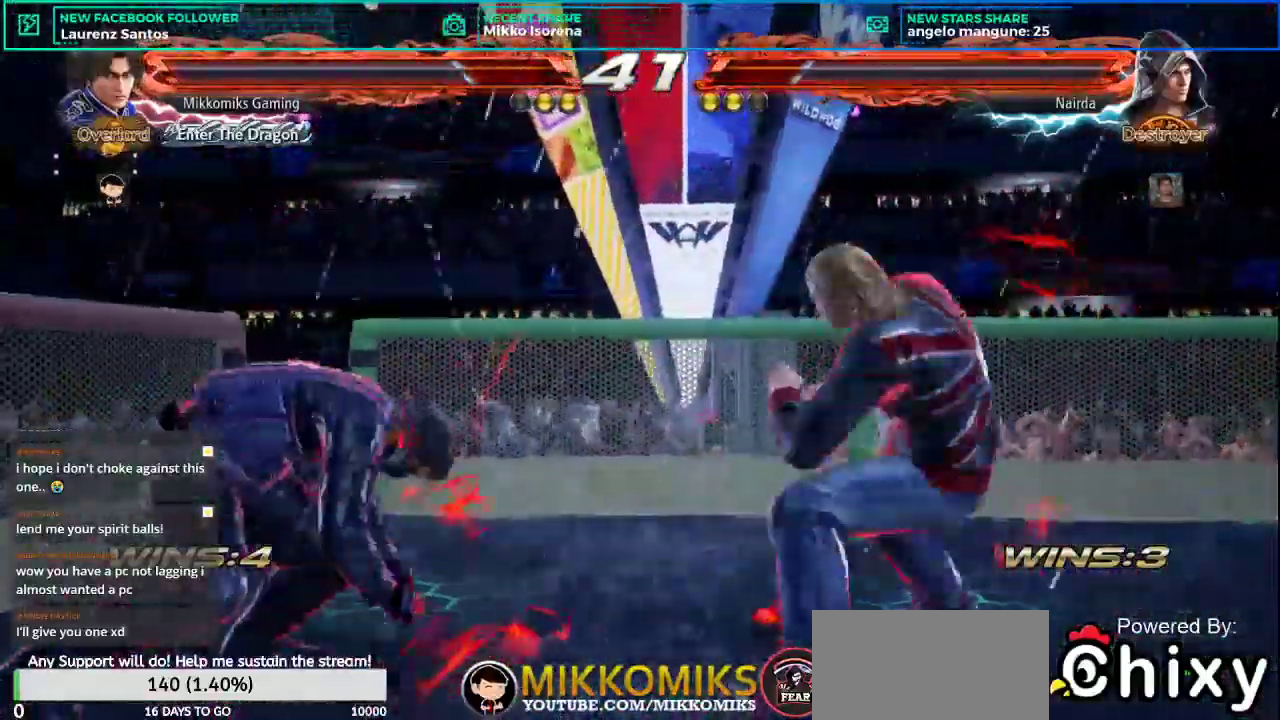
{"buttons": [], "left_stick": "center", "events": [[284, "left_stick", "center"], [300, "TRIANGLE", "down"], [367, "TRIANGLE", "up"]]}
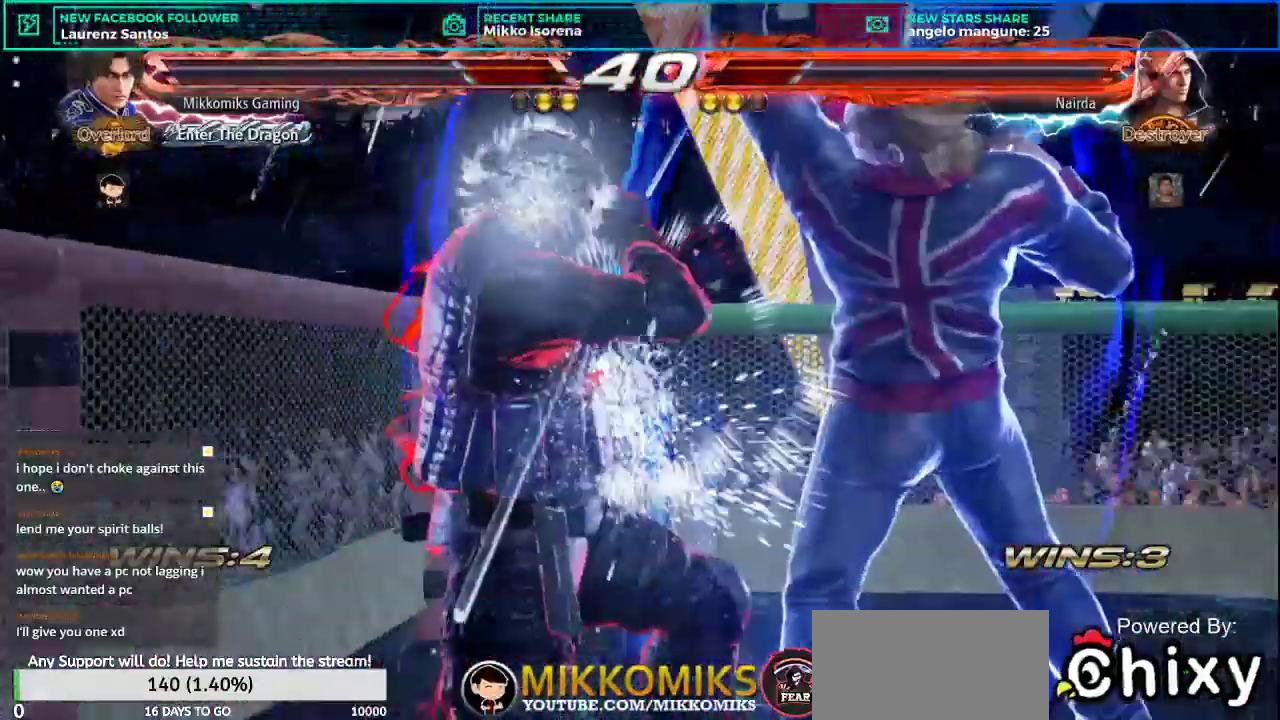
{"buttons": [], "left_stick": "left", "events": [[133, "left_stick", "left"]]}
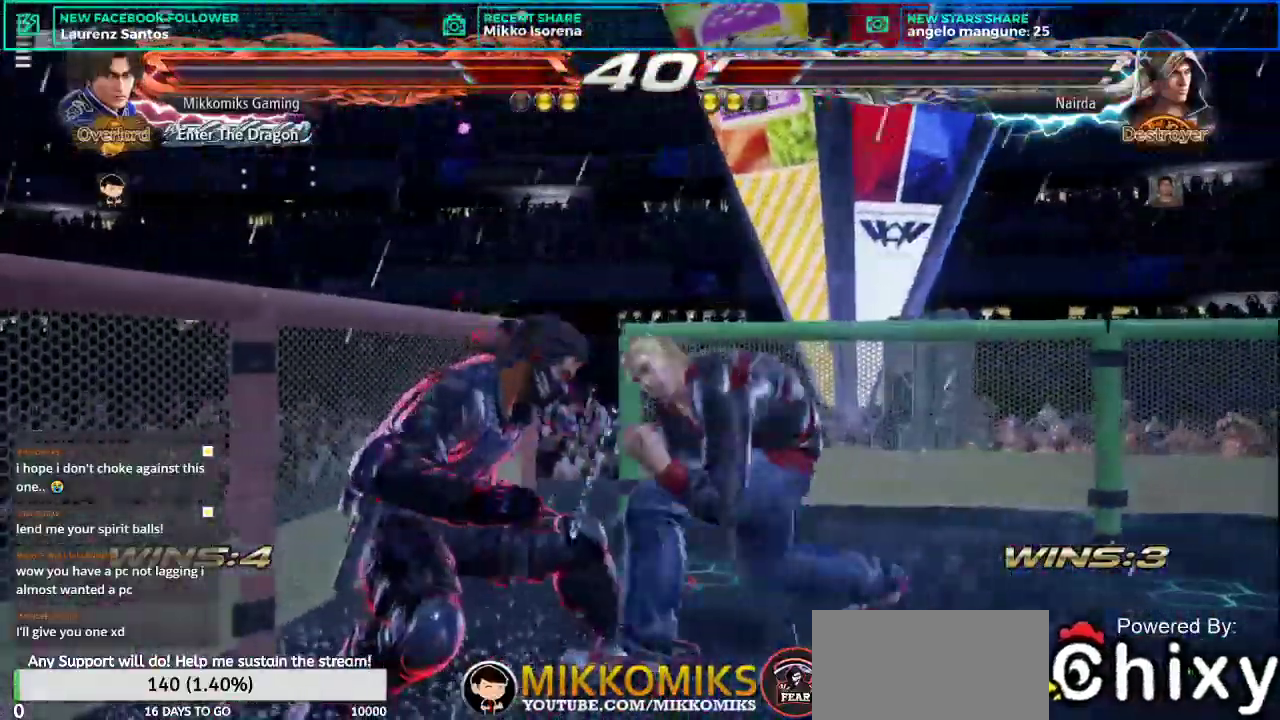
{"buttons": [], "left_stick": "center", "events": [[100, "TRIANGLE", "down"], [133, "TRIANGLE", "up"], [384, "left_stick", "center"]]}
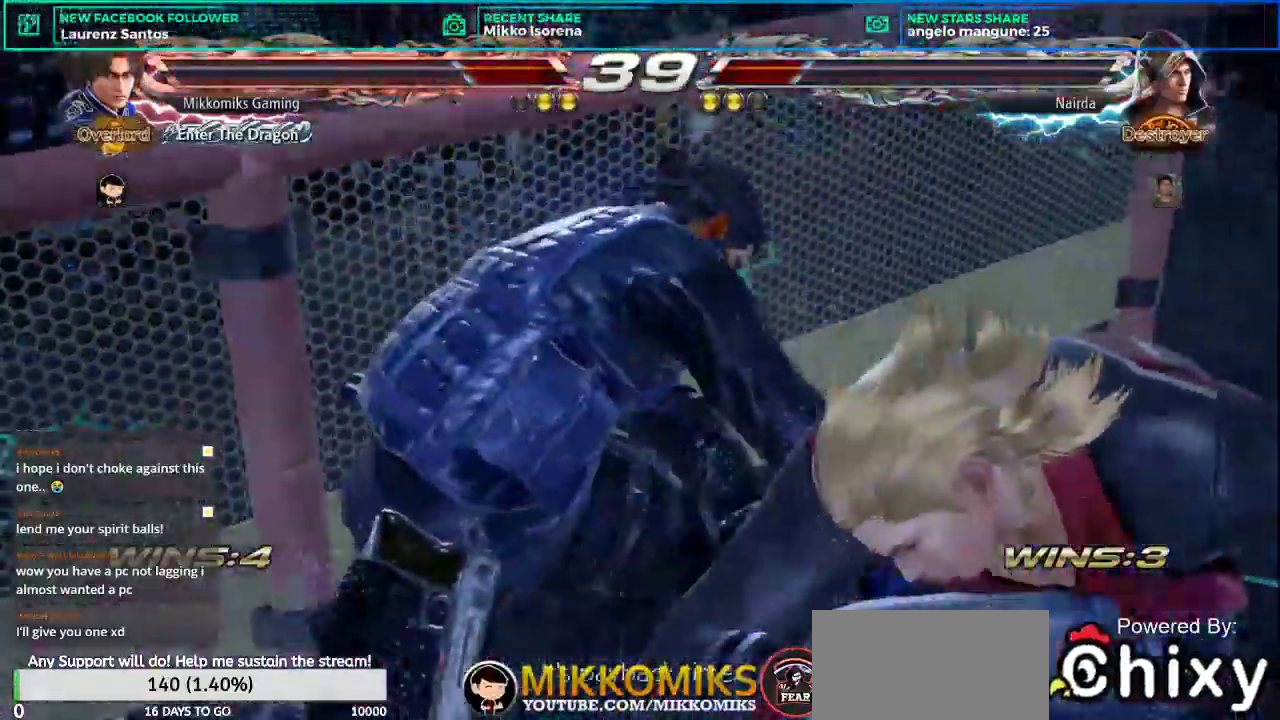
{"buttons": [], "left_stick": "center", "events": []}
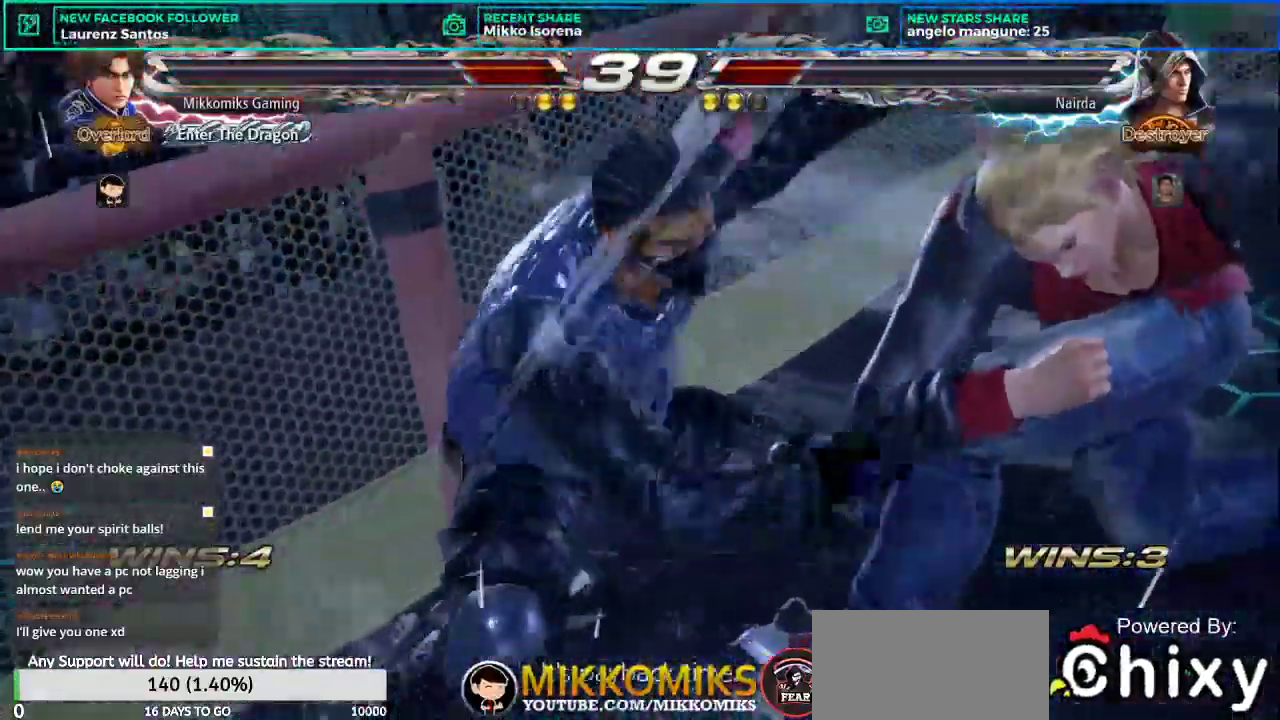
{"buttons": [], "left_stick": "center", "events": []}
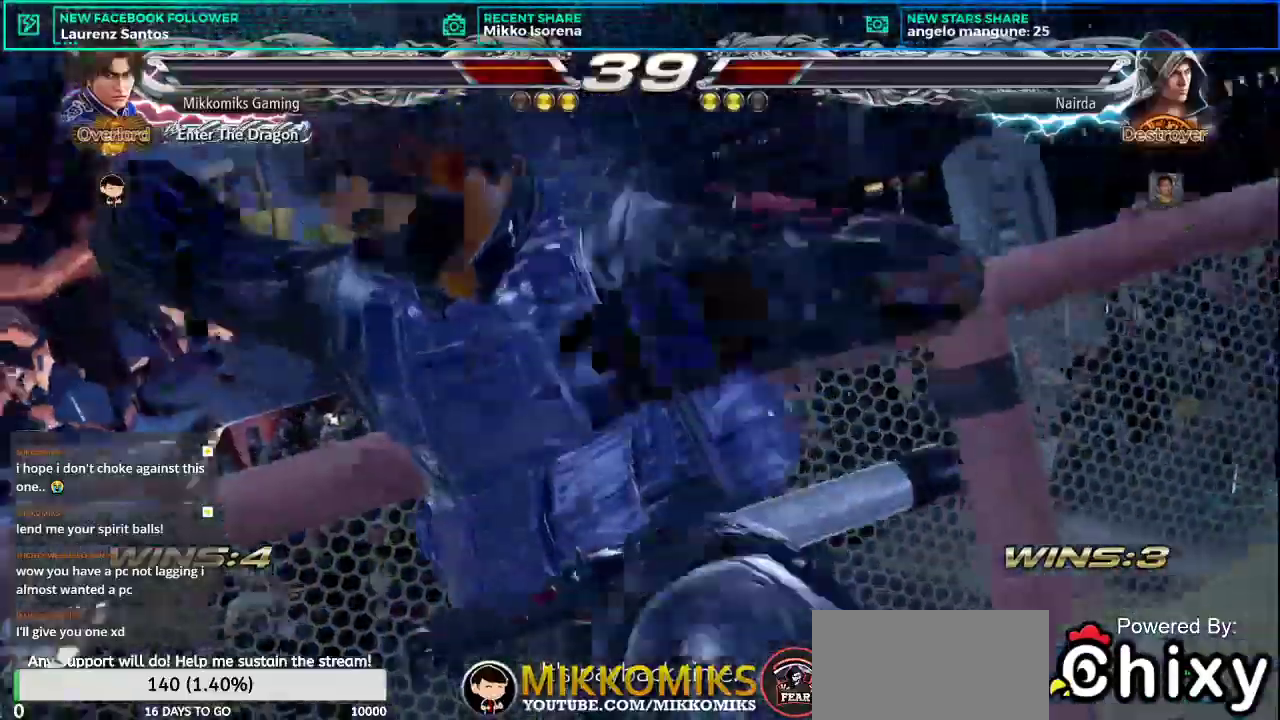
{"buttons": [], "left_stick": "center", "events": []}
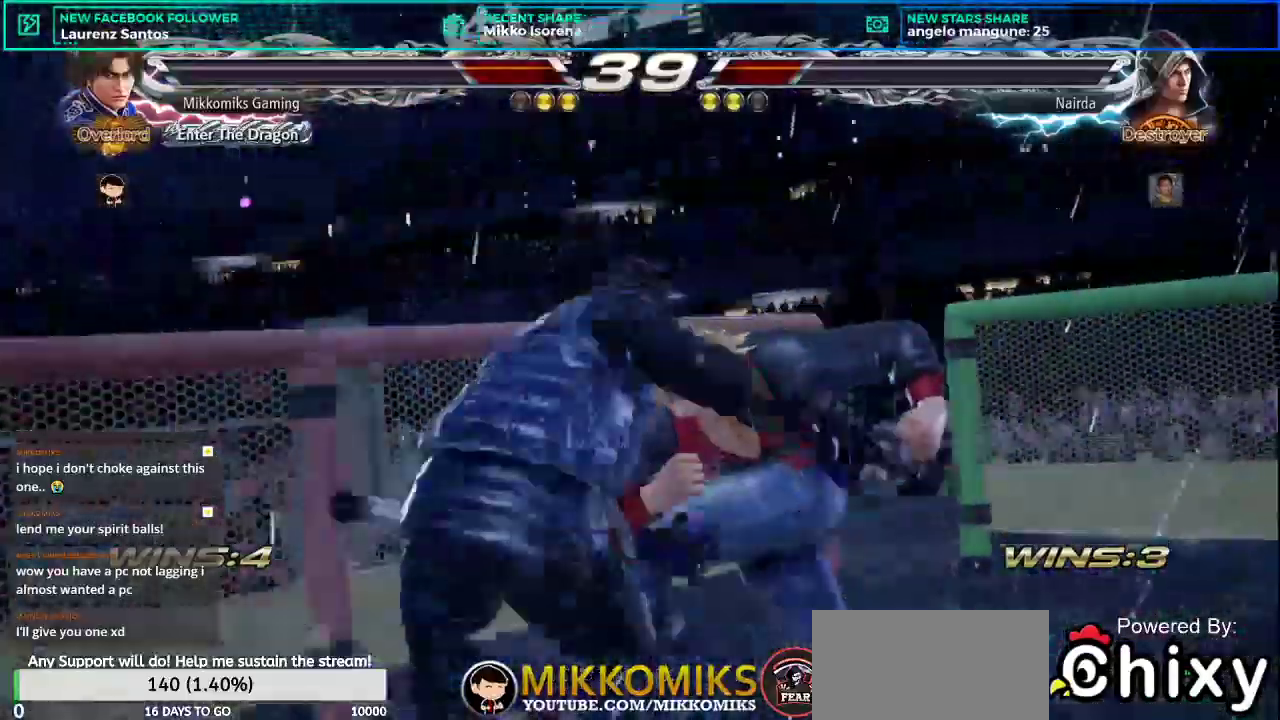
{"buttons": [], "left_stick": "center", "events": []}
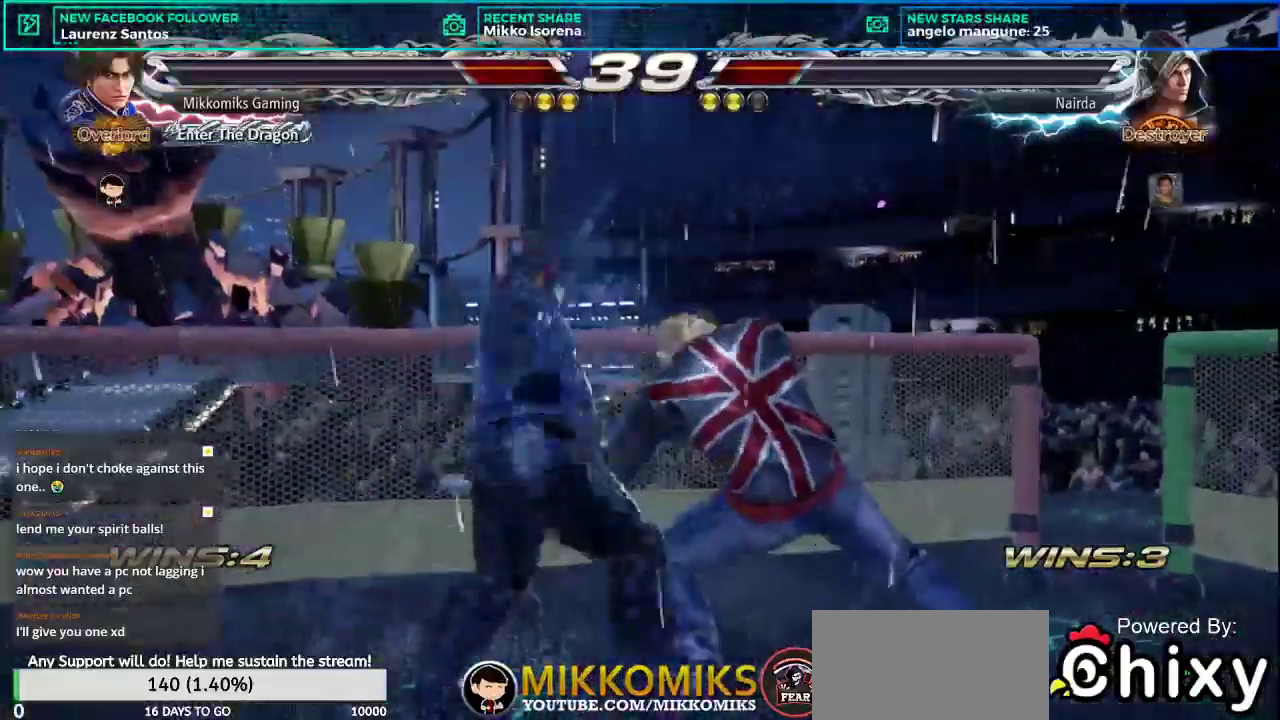
{"buttons": [], "left_stick": "center", "events": []}
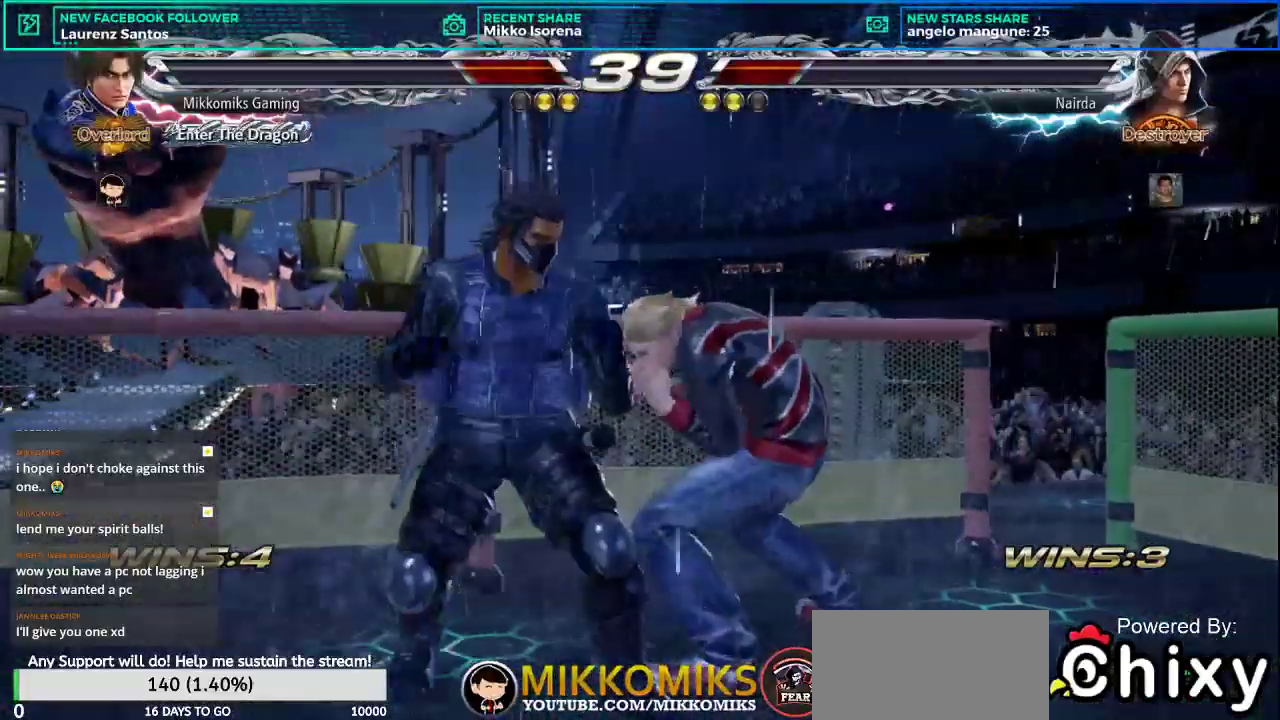
{"buttons": [], "left_stick": "left", "events": [[33, "left_stick", "left"]]}